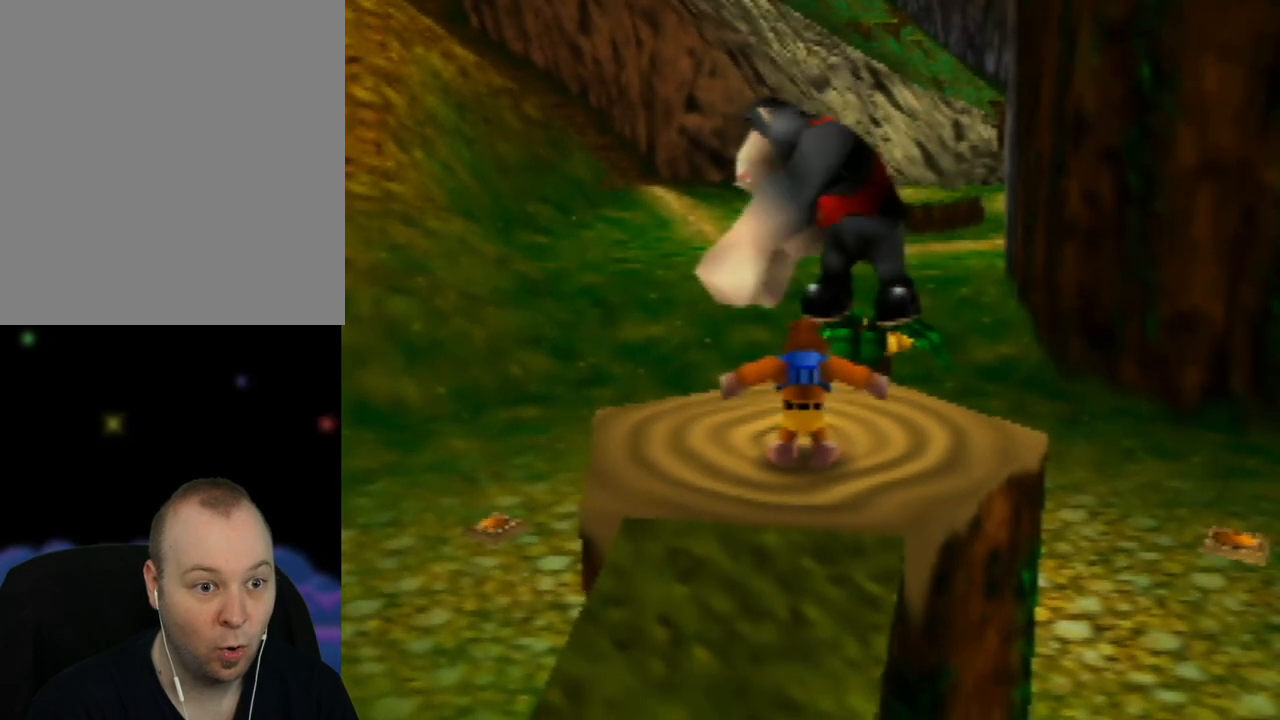
Gameplay with a controller (Nintendo layout); each line is a JSON object with the inputs held at the frame after it. "events" lists button and stick changes between this image and that frame as [ms after this image, input, new state], when the widget could be followed in between. Not read: L1 L3 R1 R3.
{"buttons": [], "left_stick": "center", "events": [[67, "C_UP", "down"], [233, "C_UP", "up"], [483, "Z", "up"]]}
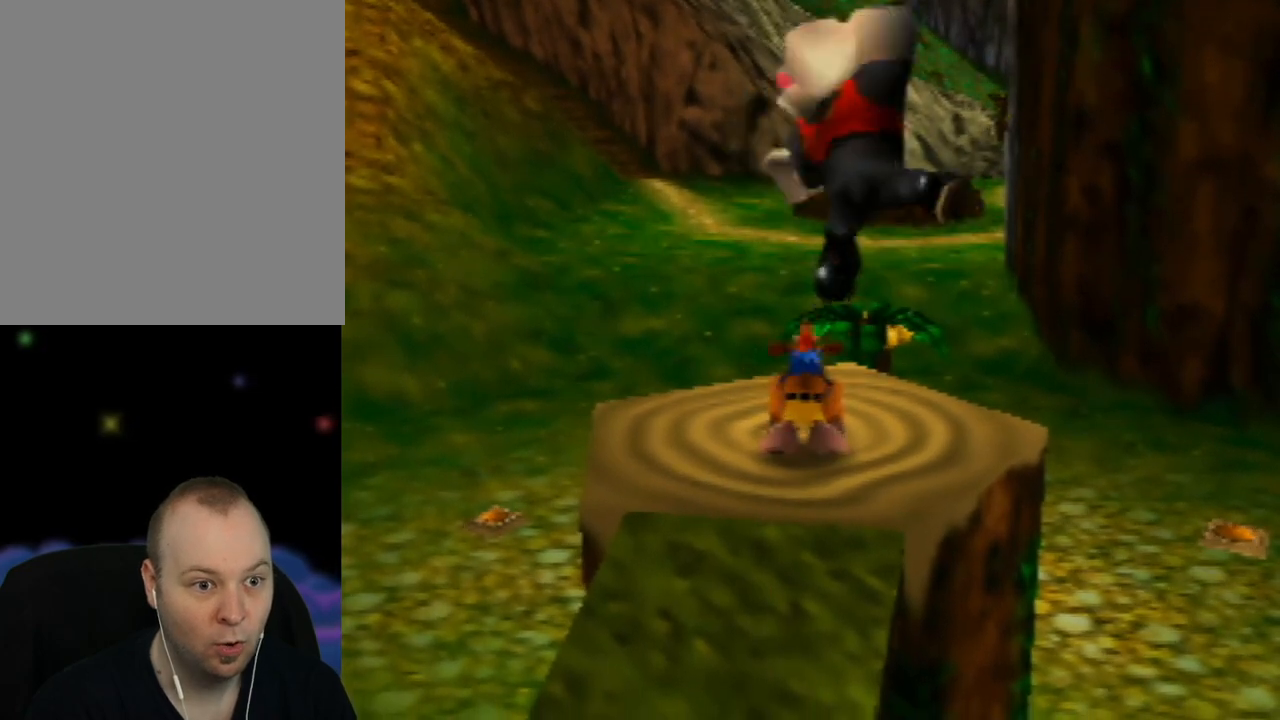
{"buttons": ["A"], "left_stick": "center", "events": [[33, "A", "down"], [300, "A", "up"], [350, "A", "down"]]}
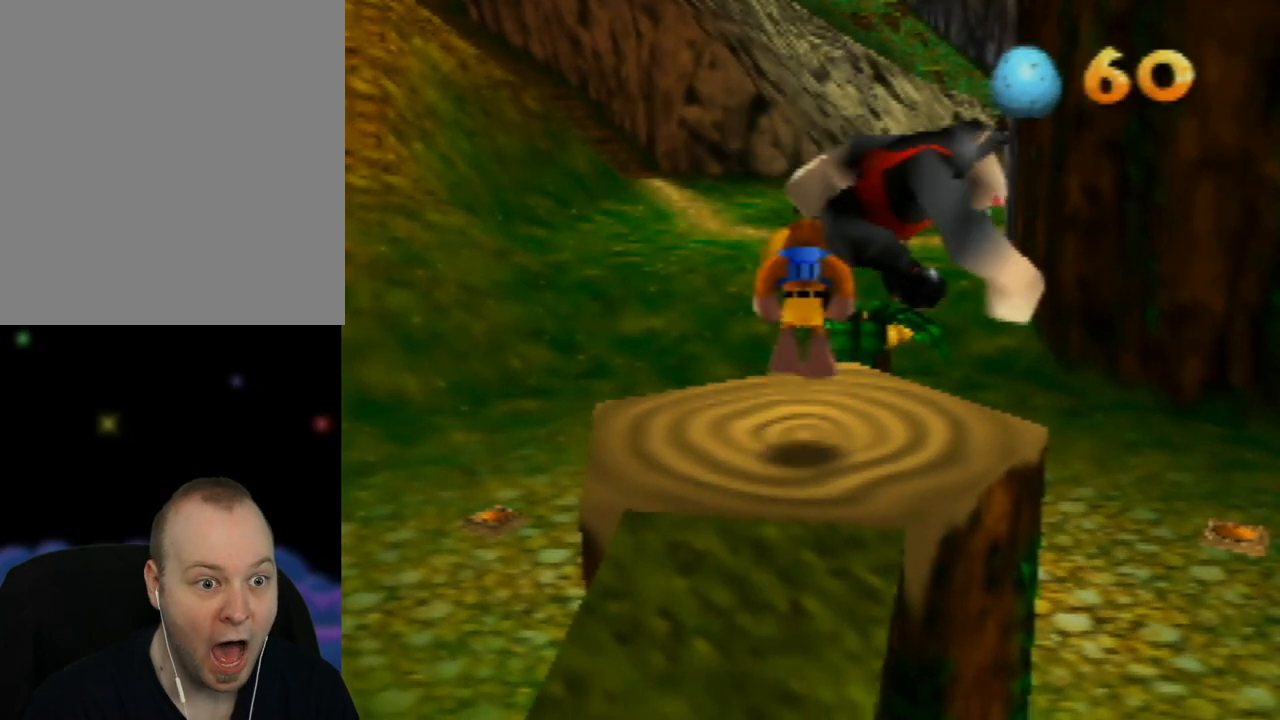
{"buttons": [], "left_stick": "center", "events": [[150, "A", "up"]]}
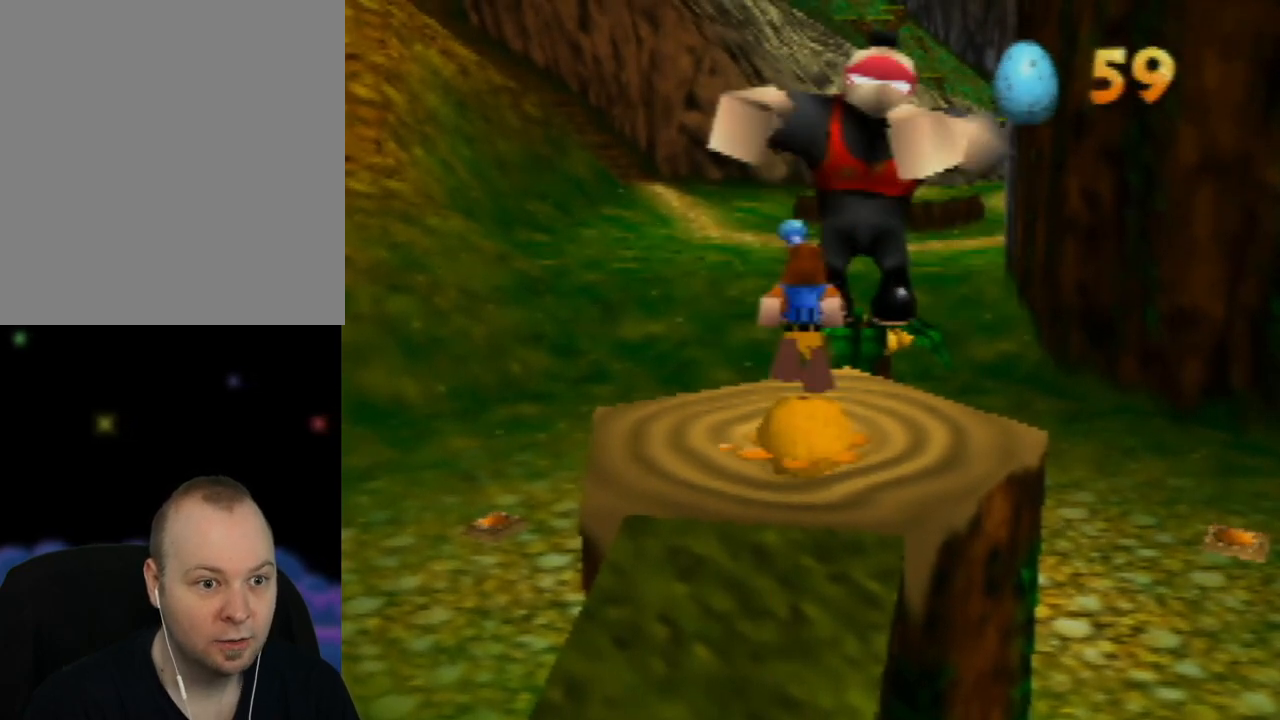
{"buttons": [], "left_stick": "center", "events": []}
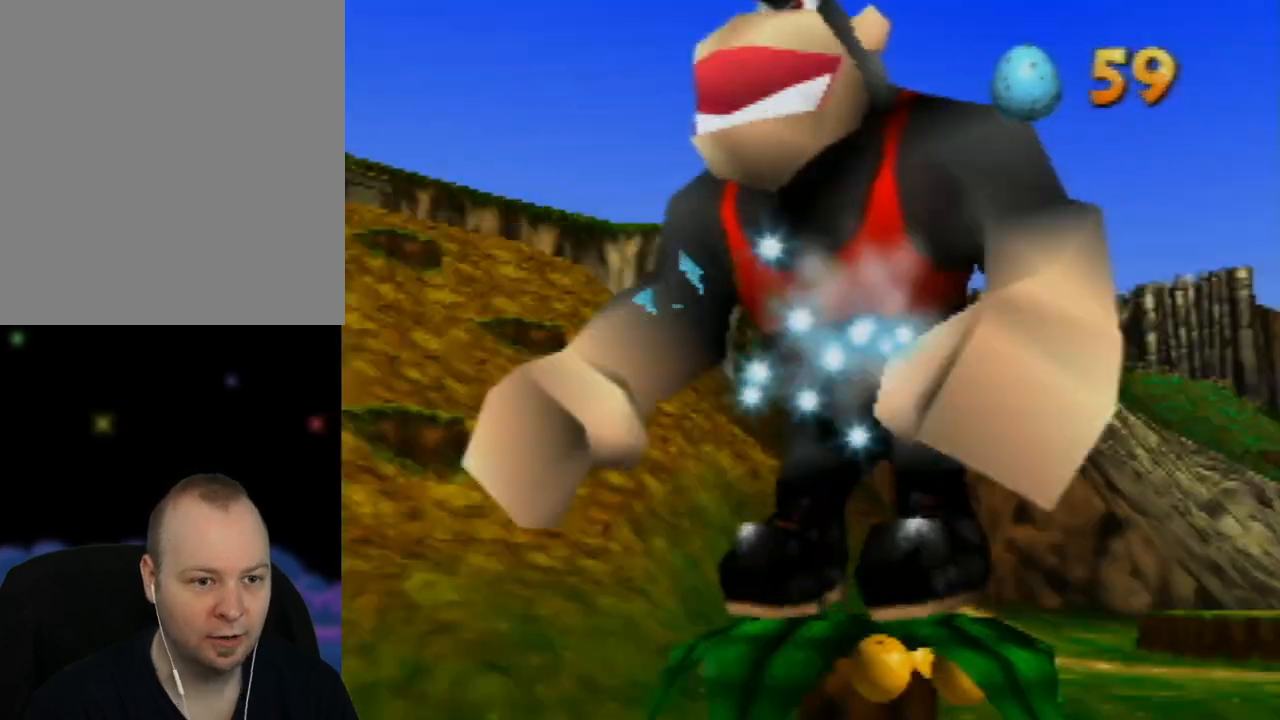
{"buttons": [], "left_stick": "center", "events": [[50, "Z", "down"], [117, "Z", "up"]]}
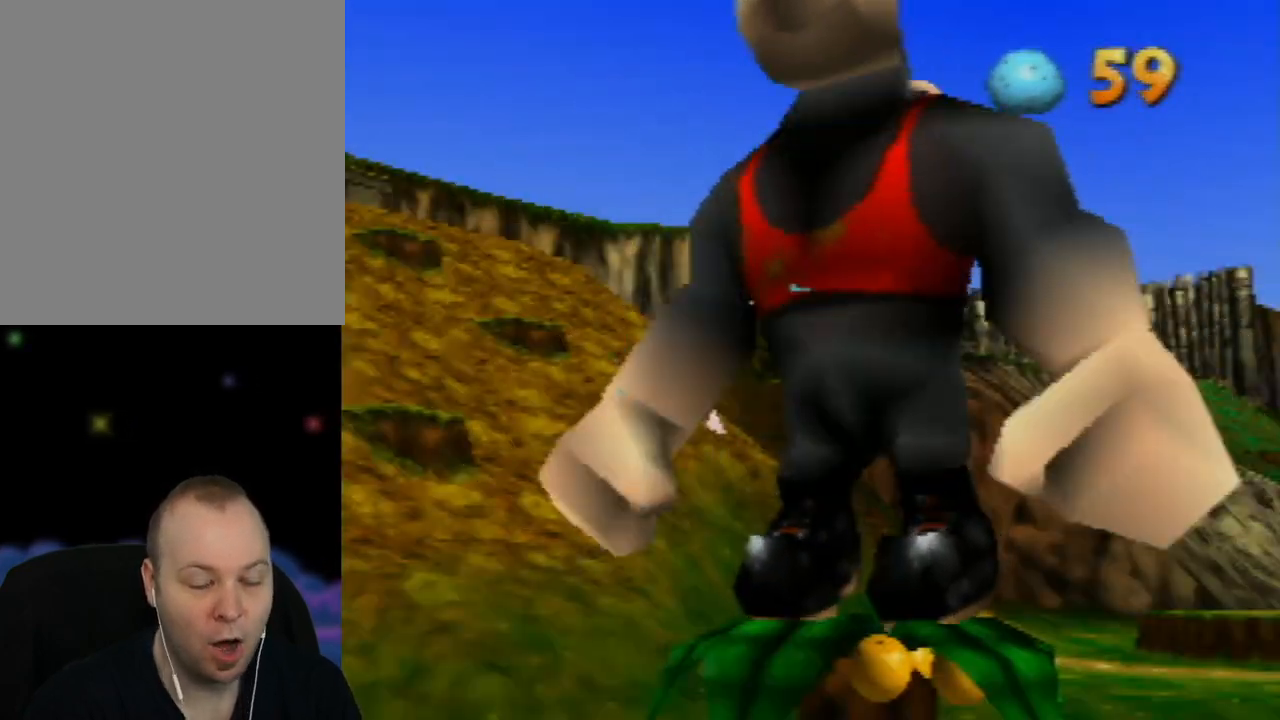
{"buttons": [], "left_stick": "center", "events": []}
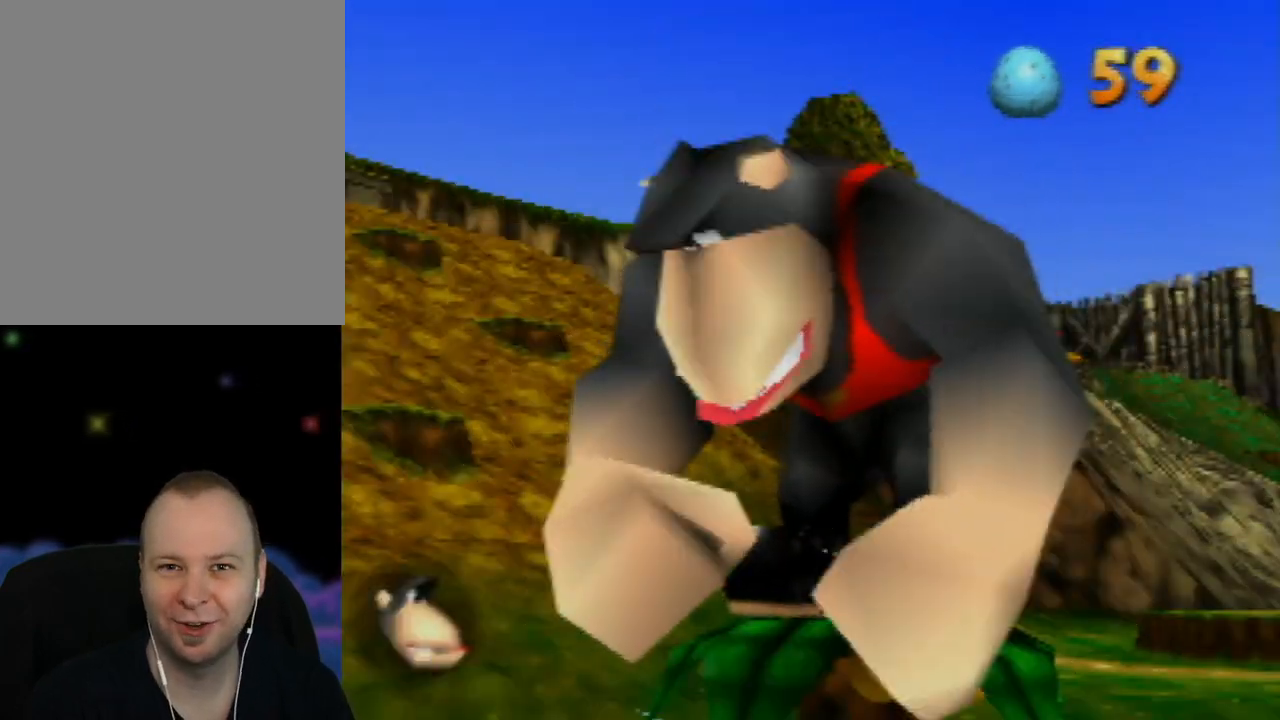
{"buttons": [], "left_stick": "center", "events": []}
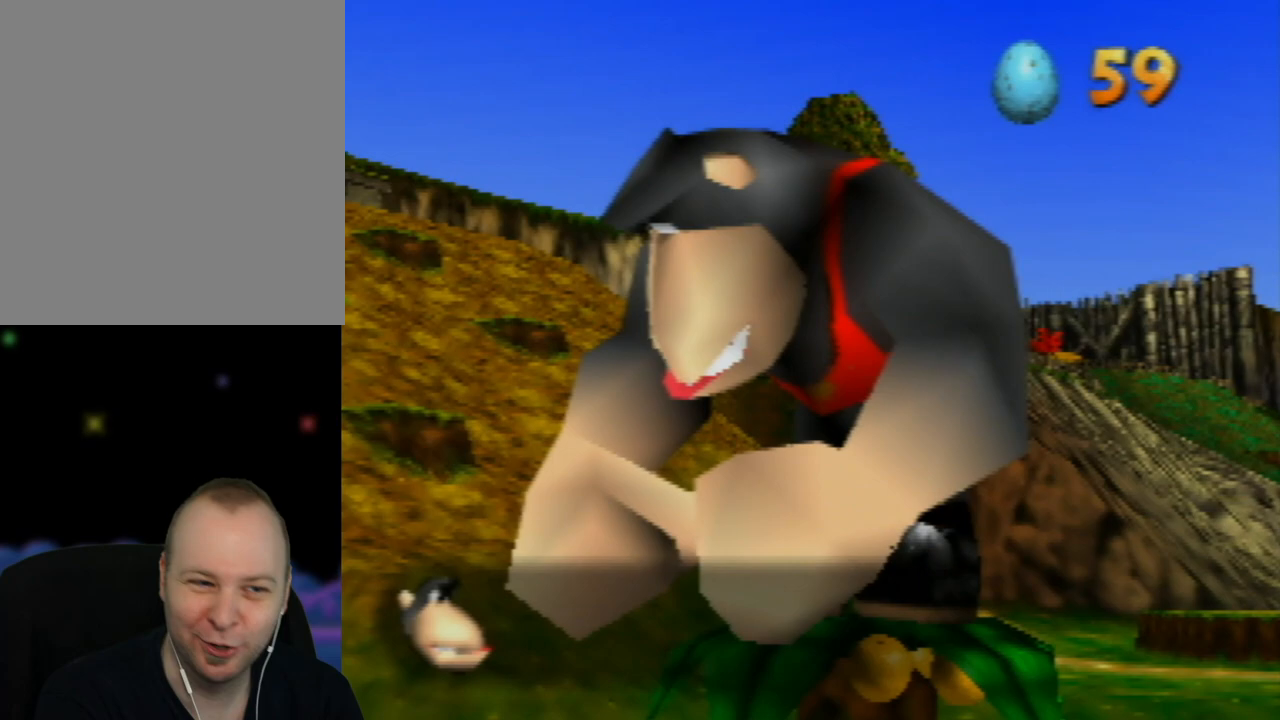
{"buttons": [], "left_stick": "center", "events": []}
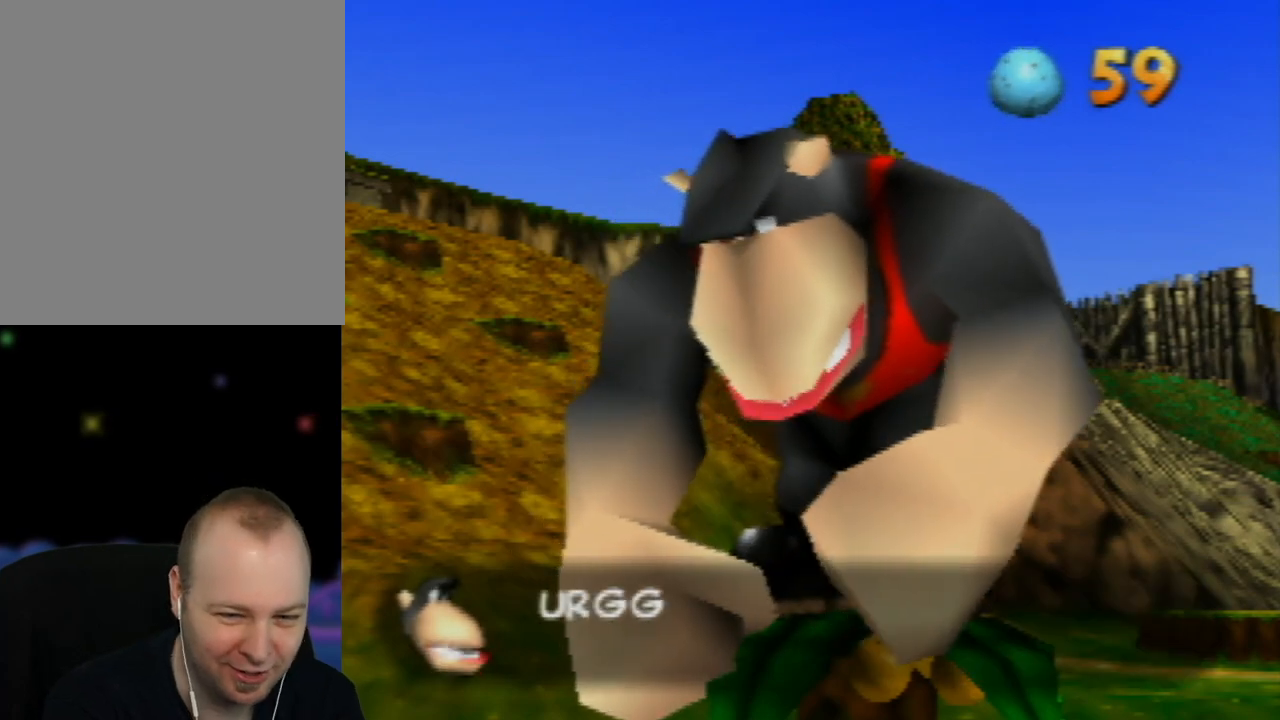
{"buttons": [], "left_stick": "center", "events": []}
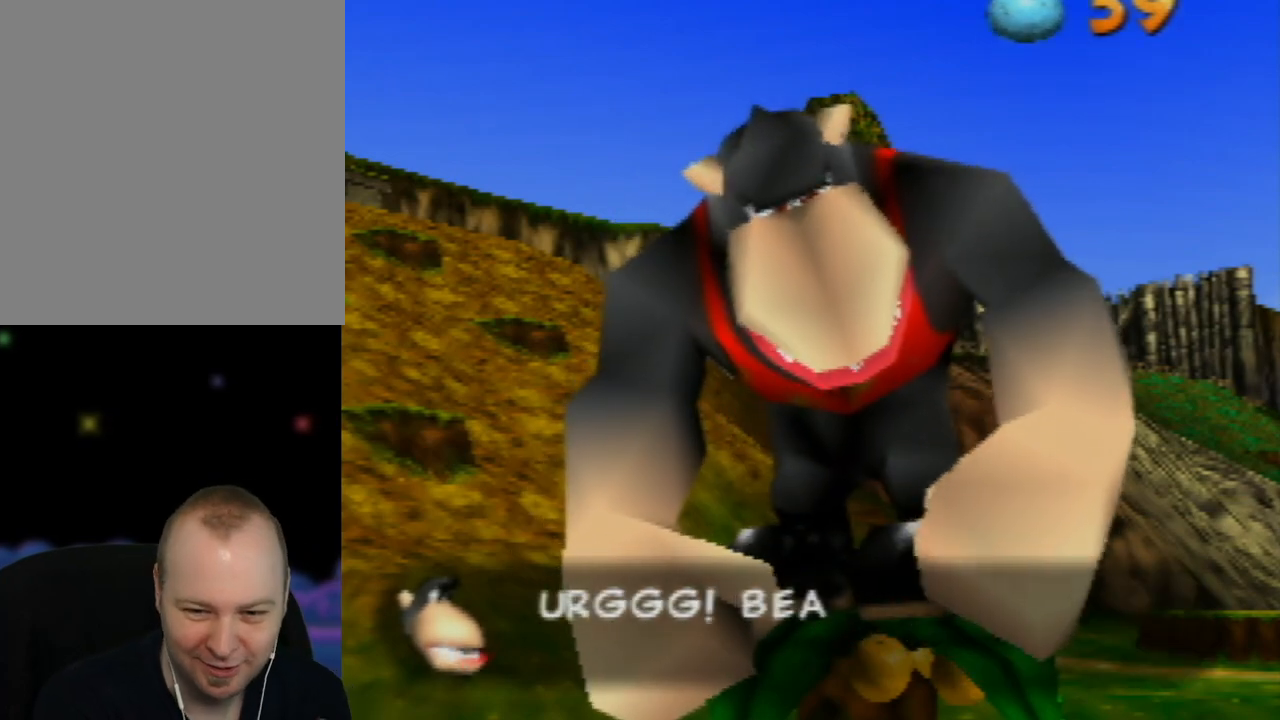
{"buttons": [], "left_stick": "center", "events": []}
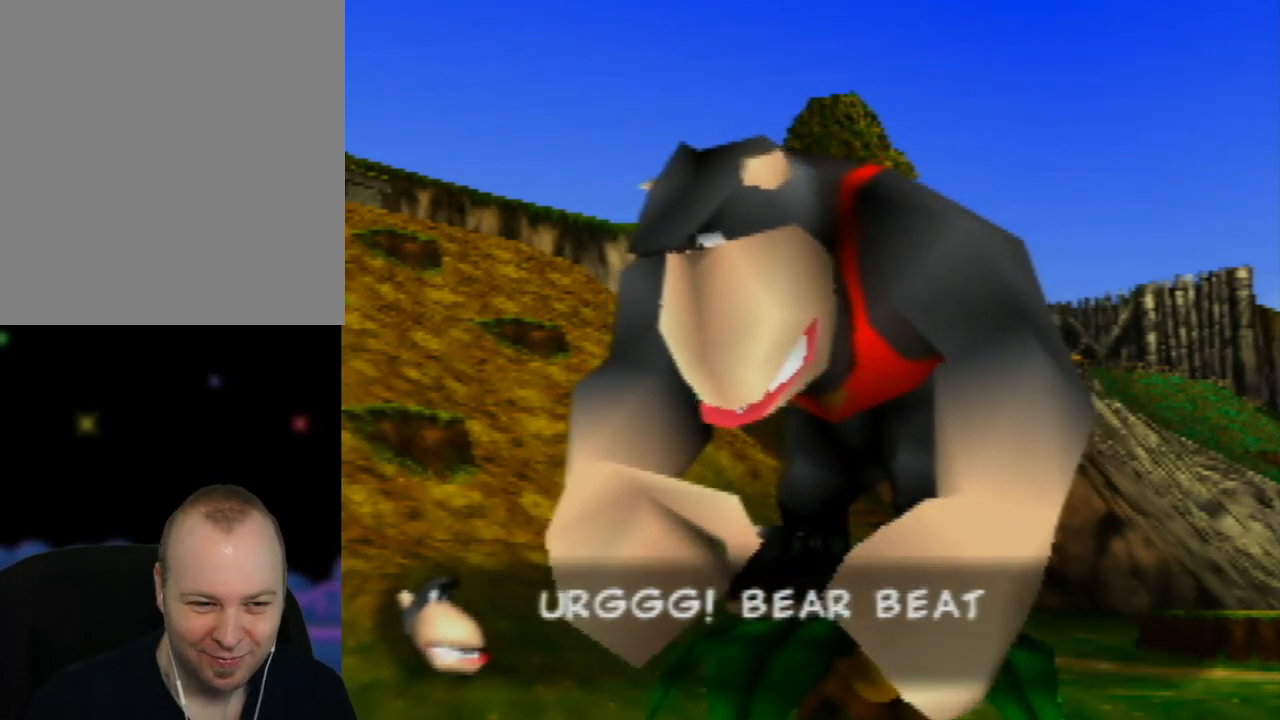
{"buttons": [], "left_stick": "center", "events": []}
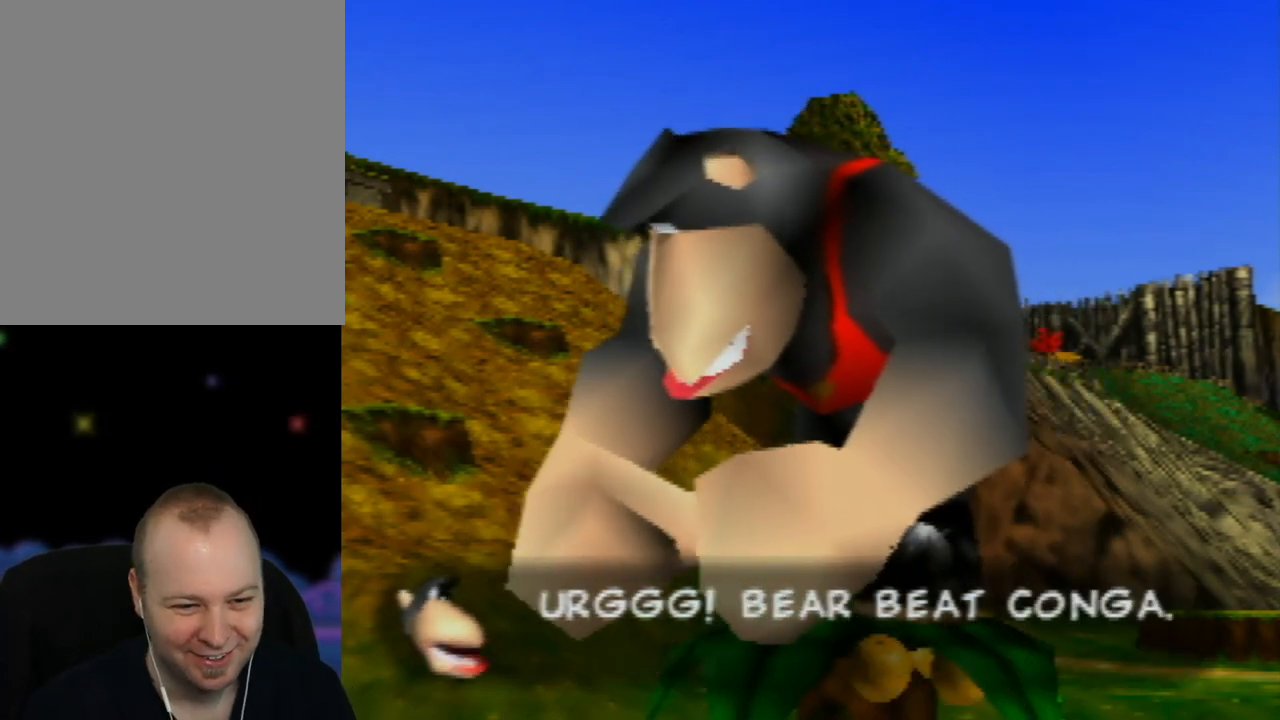
{"buttons": ["A"], "left_stick": "center", "events": [[33, "A", "down"]]}
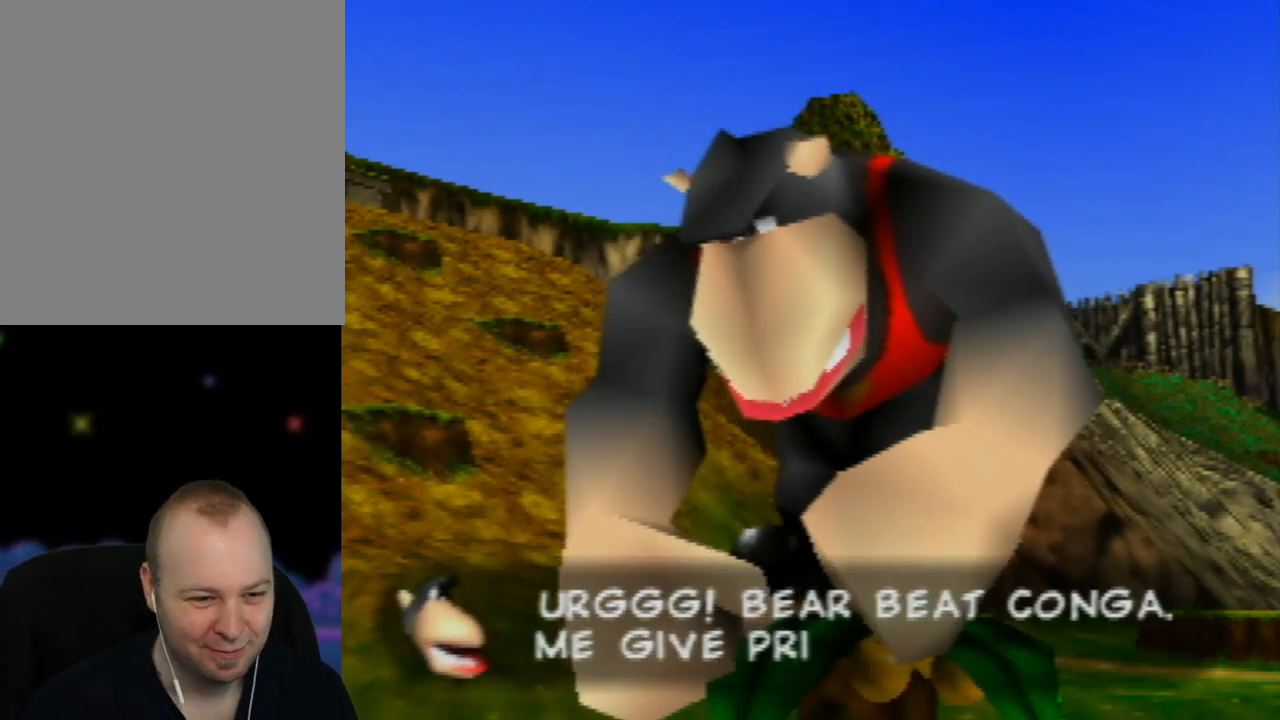
{"buttons": ["A"], "left_stick": "center", "events": []}
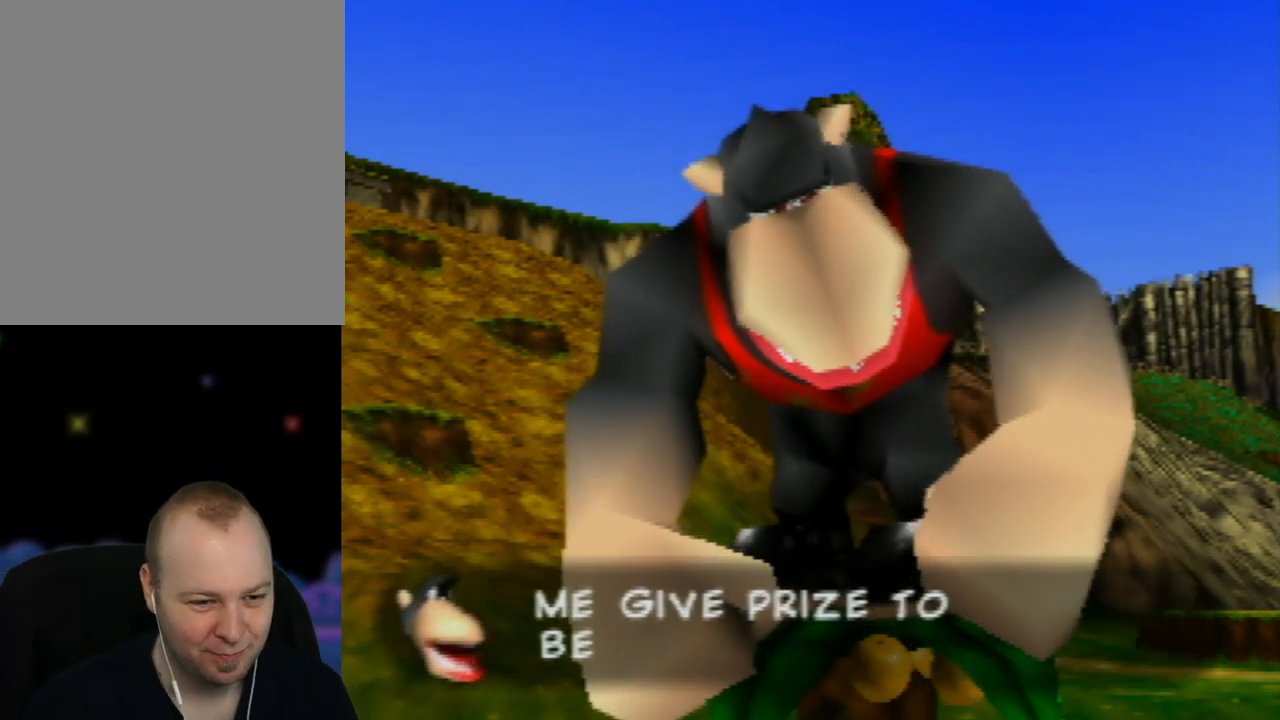
{"buttons": ["A"], "left_stick": "center", "events": []}
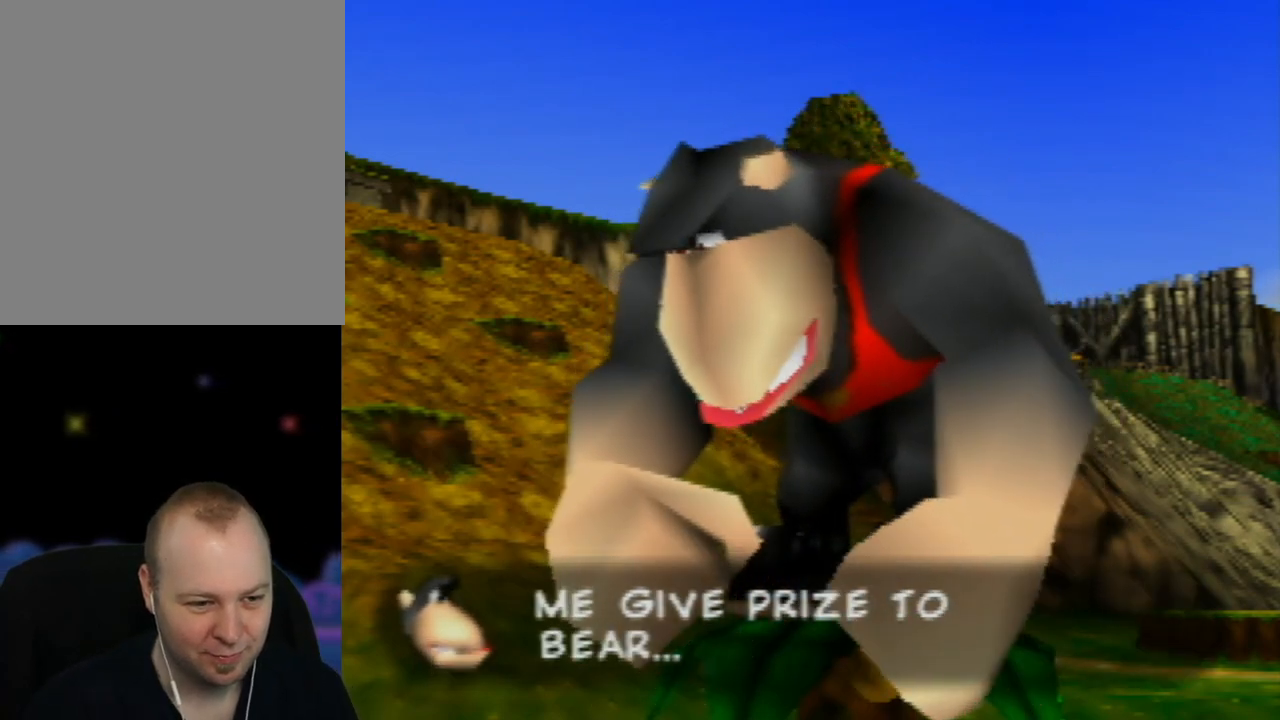
{"buttons": ["A"], "left_stick": "center", "events": []}
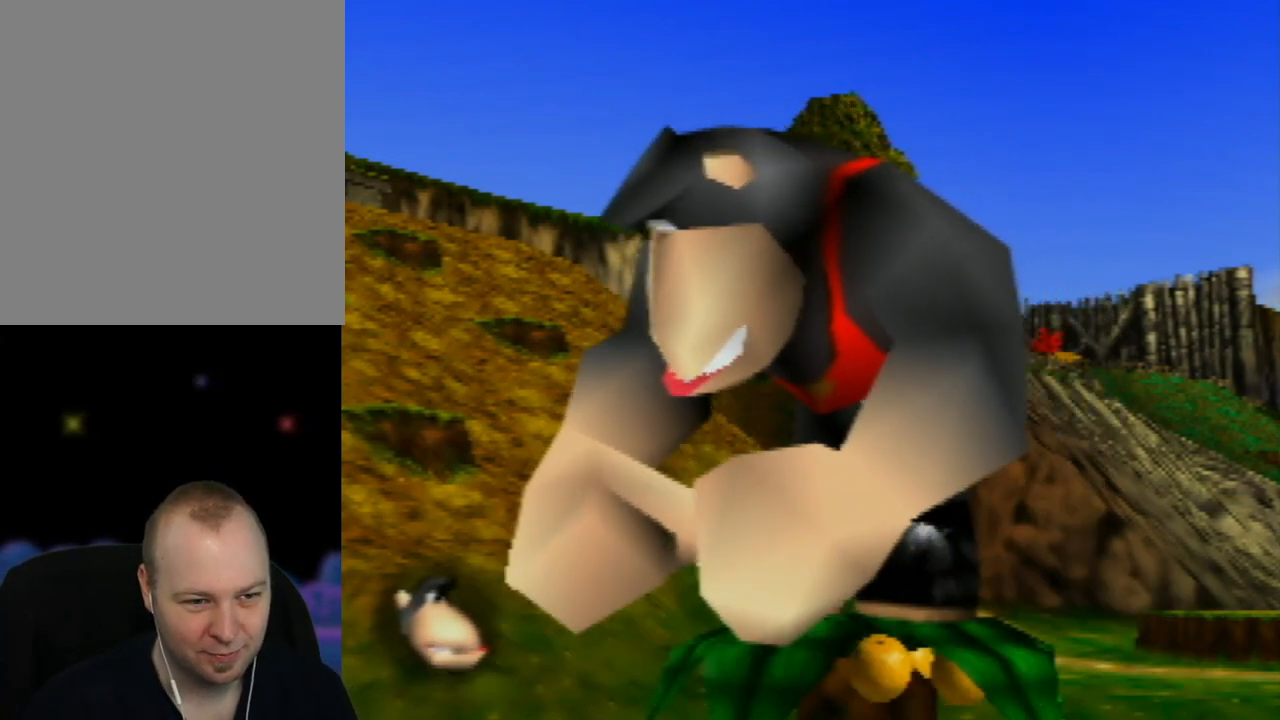
{"buttons": ["A"], "left_stick": "center", "events": []}
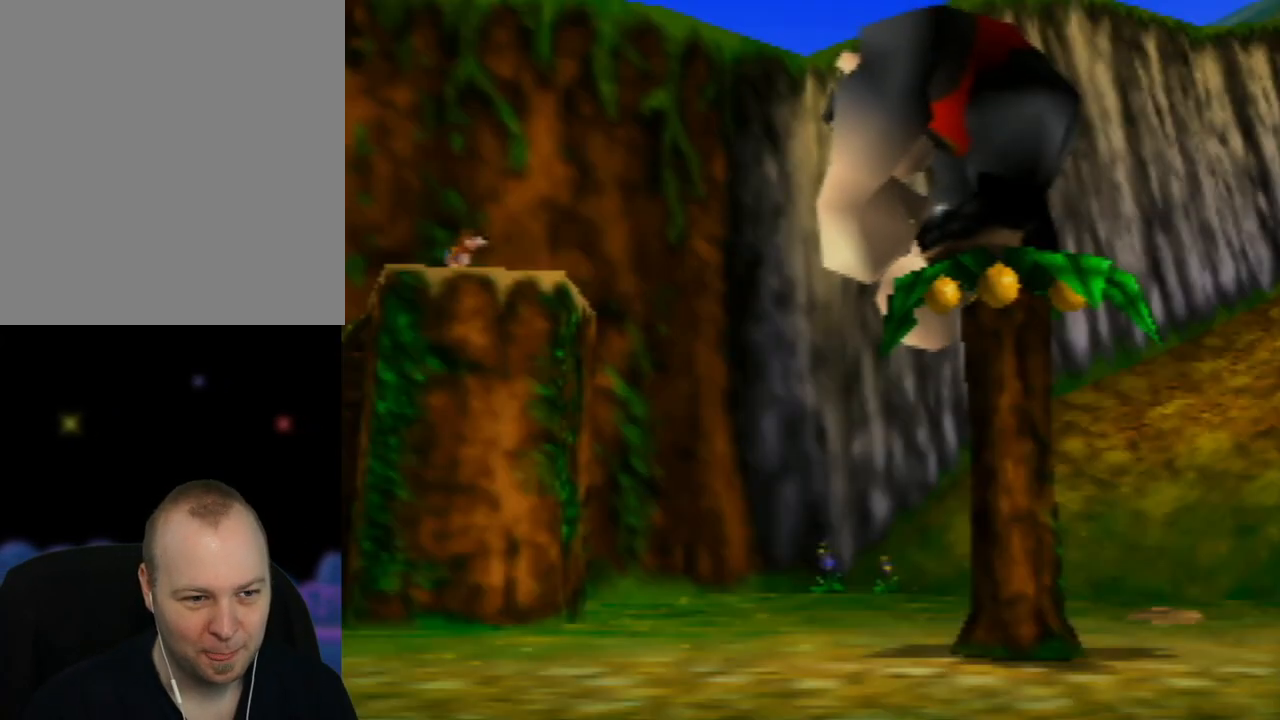
{"buttons": ["A"], "left_stick": "center", "events": []}
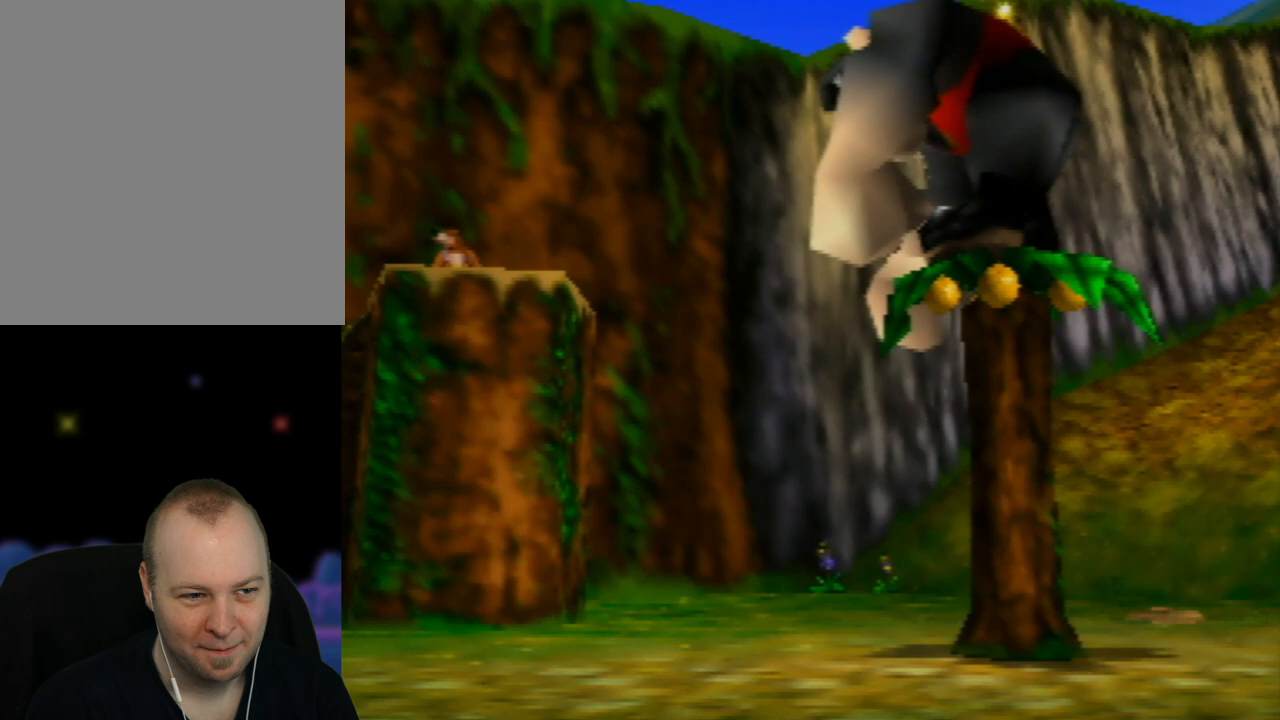
{"buttons": ["A"], "left_stick": "center", "events": []}
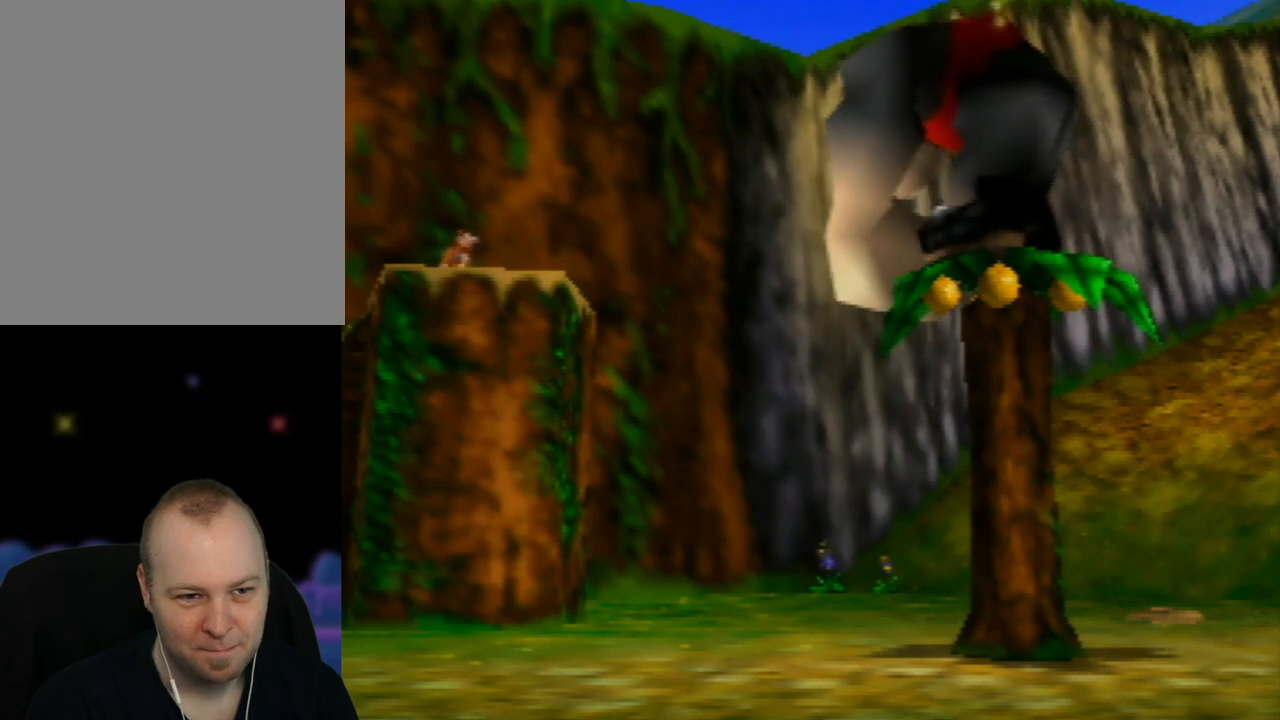
{"buttons": ["A"], "left_stick": "center", "events": []}
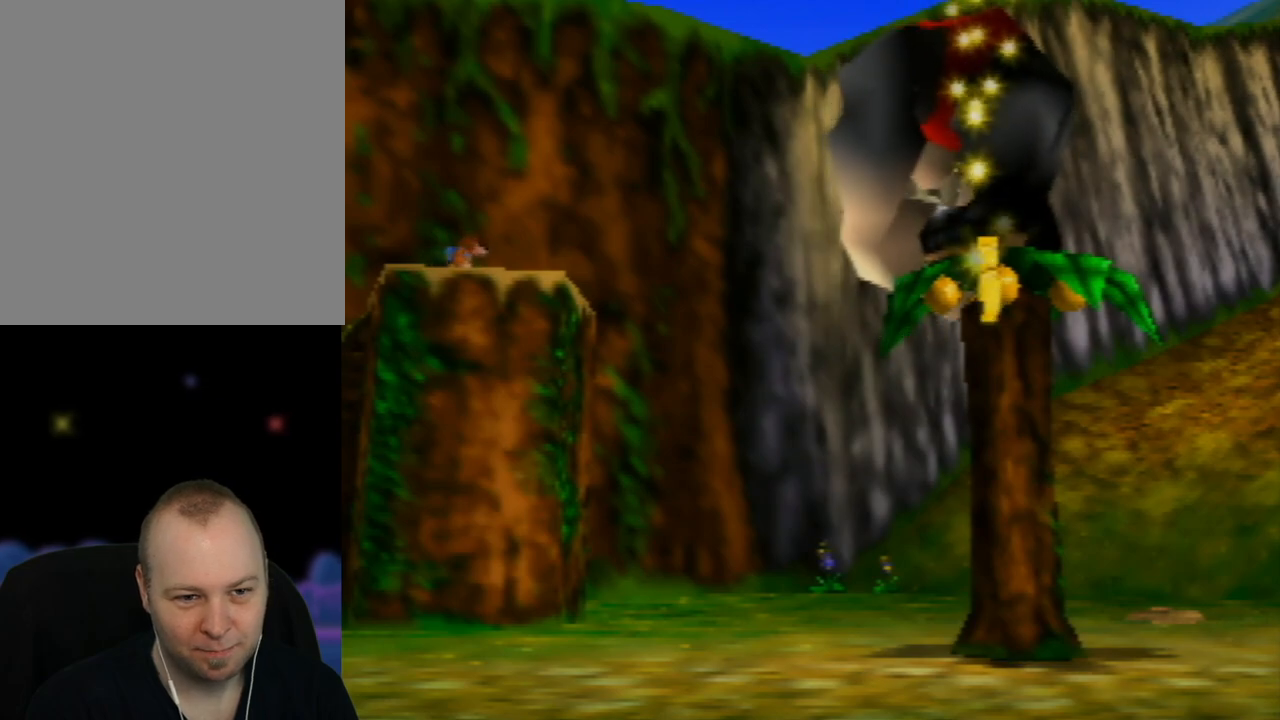
{"buttons": ["A"], "left_stick": "center", "events": []}
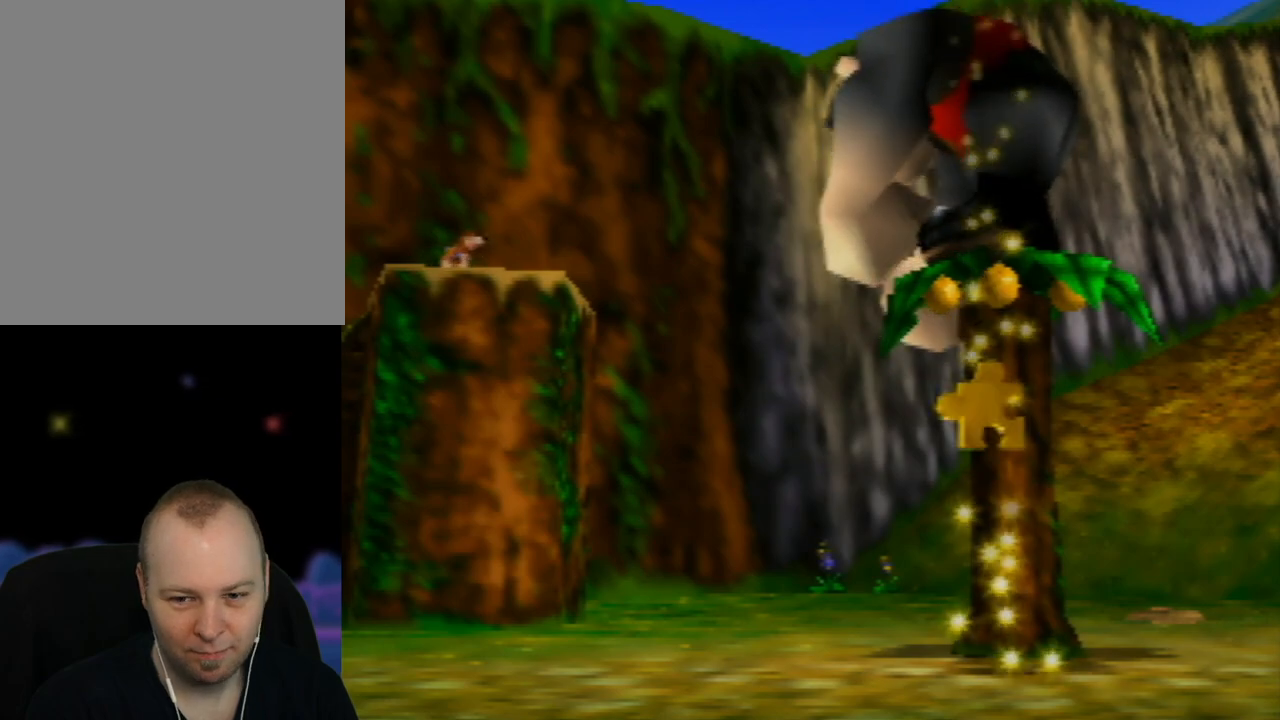
{"buttons": ["A"], "left_stick": "center", "events": []}
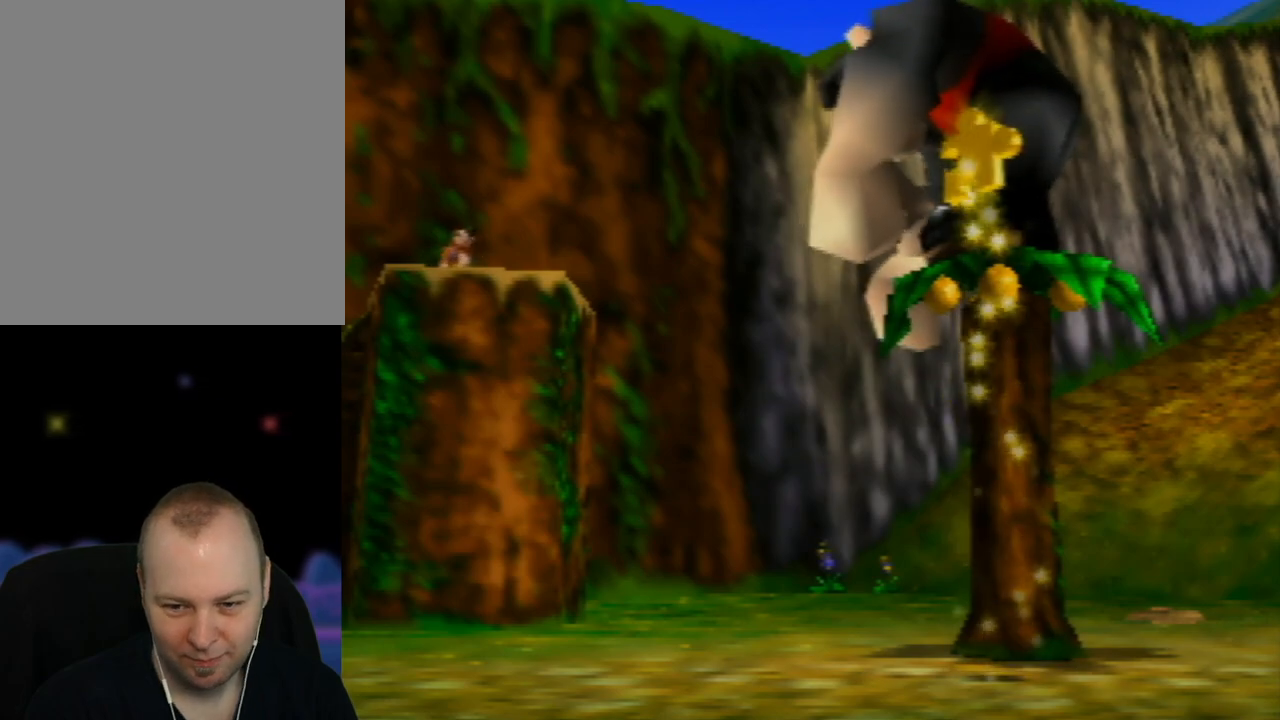
{"buttons": ["A"], "left_stick": "center", "events": []}
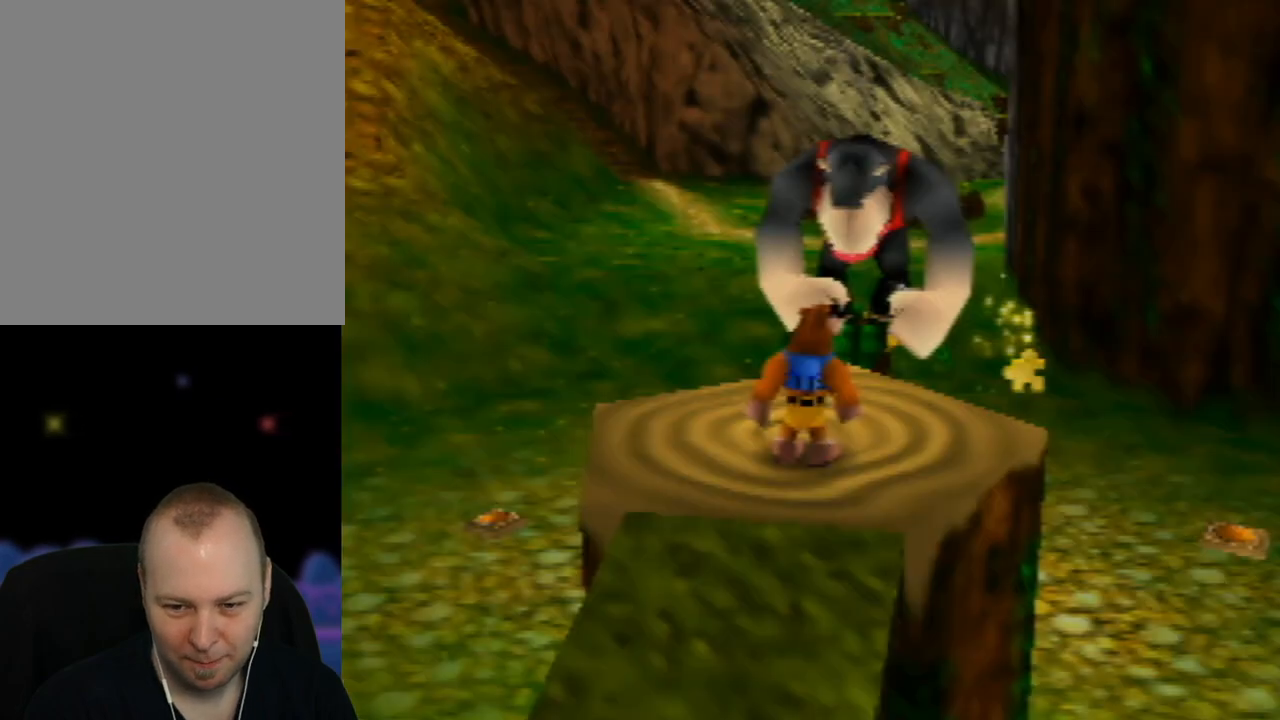
{"buttons": ["A"], "left_stick": "center", "events": []}
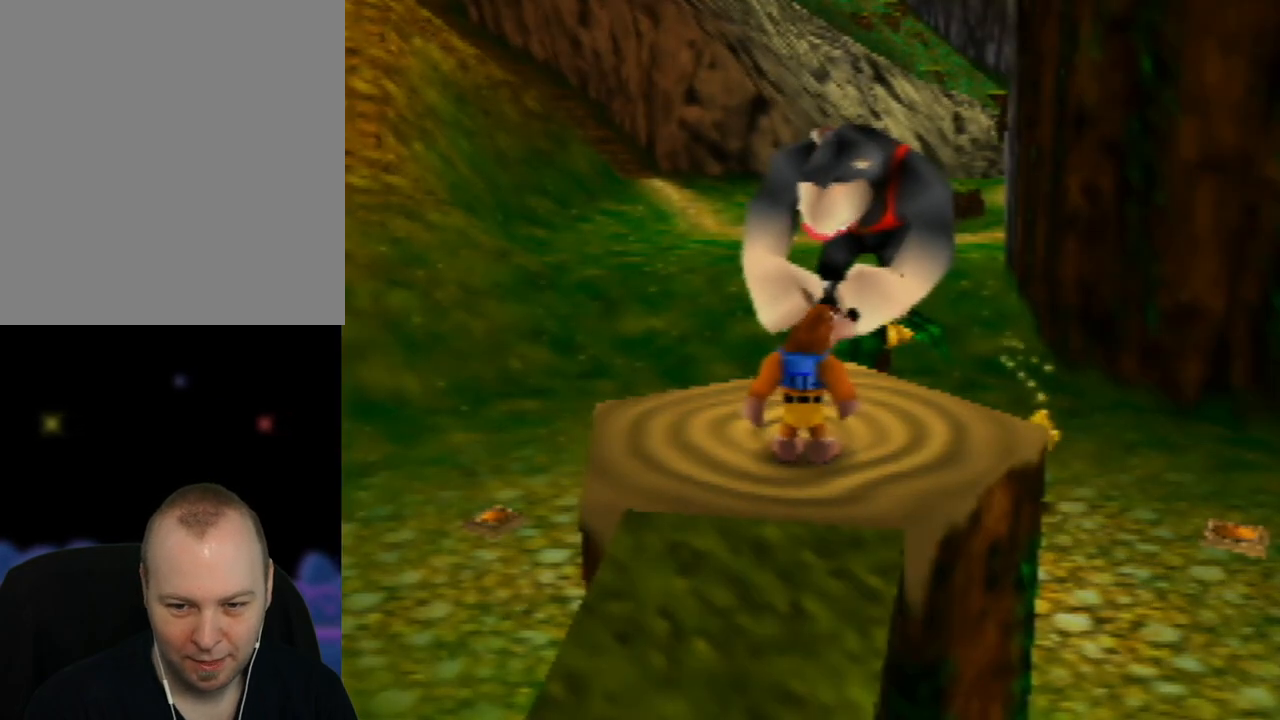
{"buttons": ["A"], "left_stick": "center", "events": []}
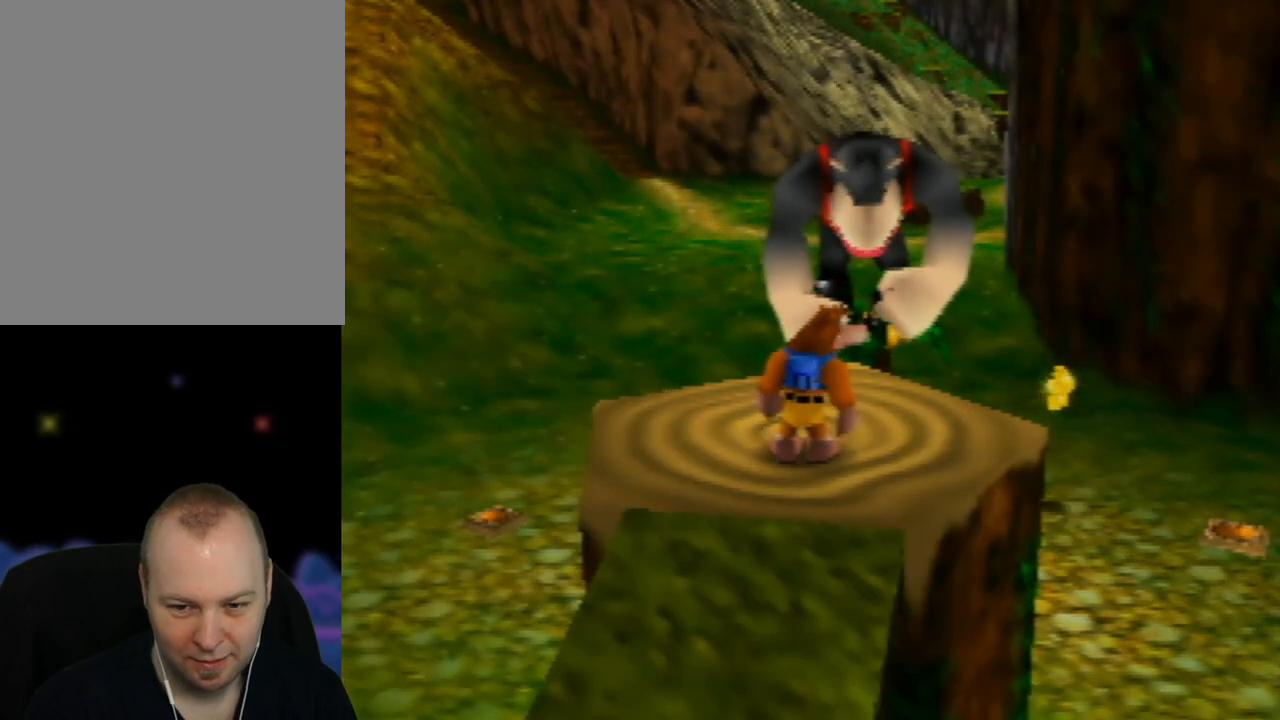
{"buttons": ["A"], "left_stick": "center", "events": []}
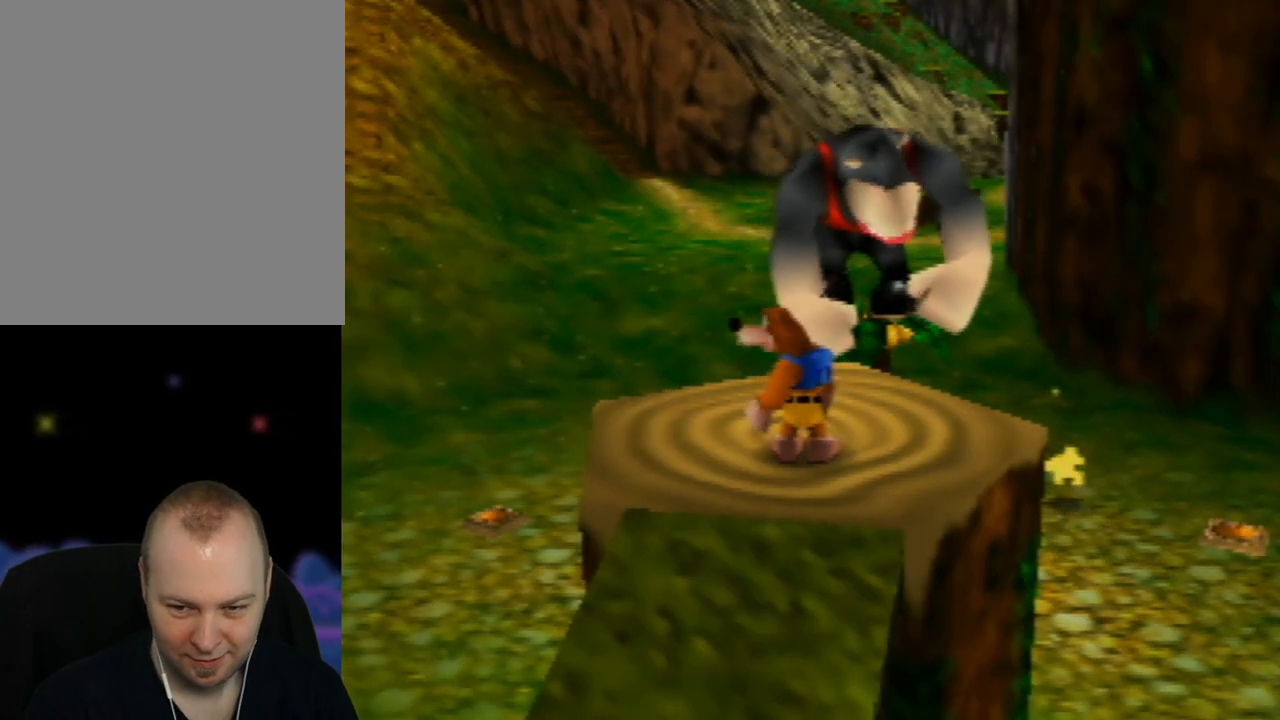
{"buttons": ["A"], "left_stick": "center", "events": []}
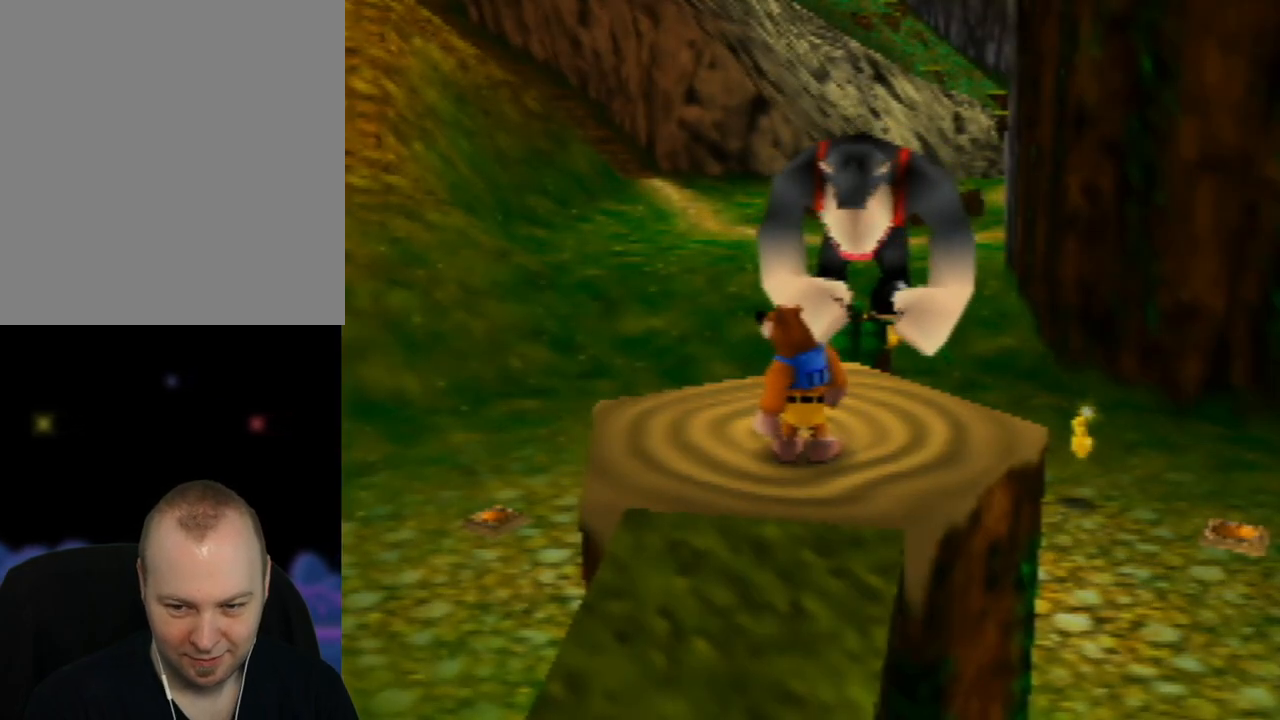
{"buttons": ["A"], "left_stick": "center", "events": []}
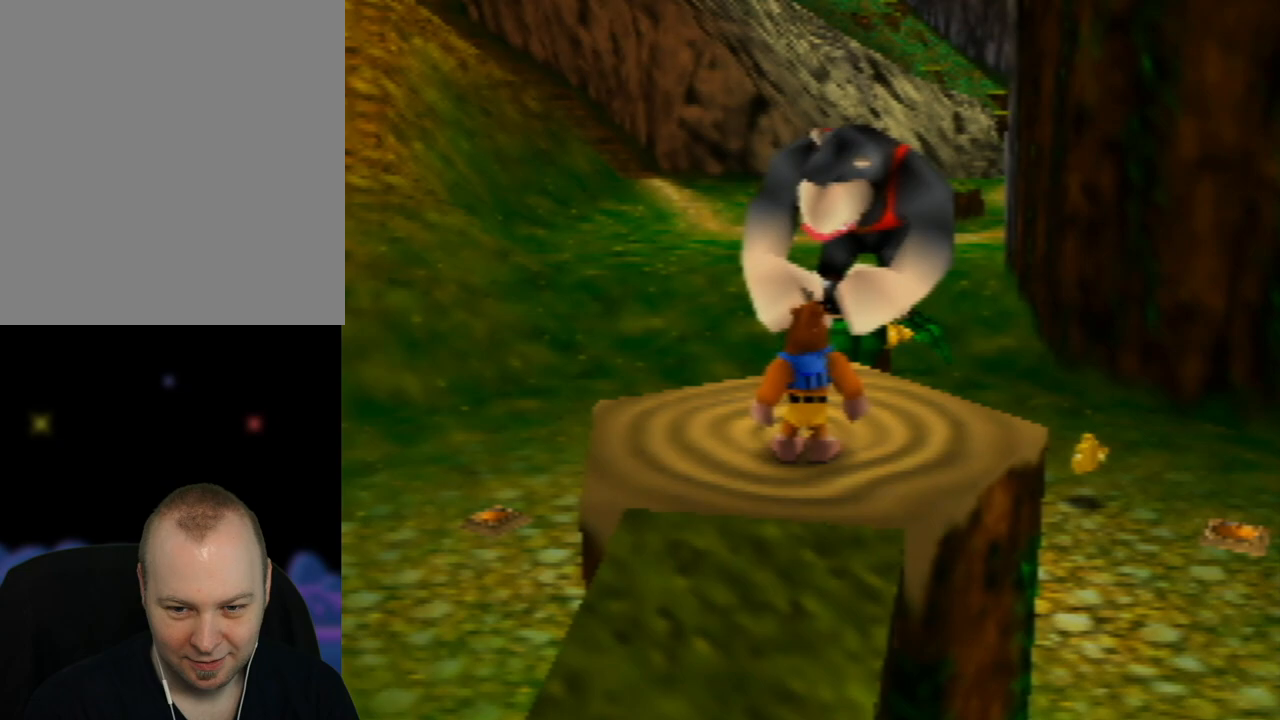
{"buttons": ["A"], "left_stick": "center", "events": []}
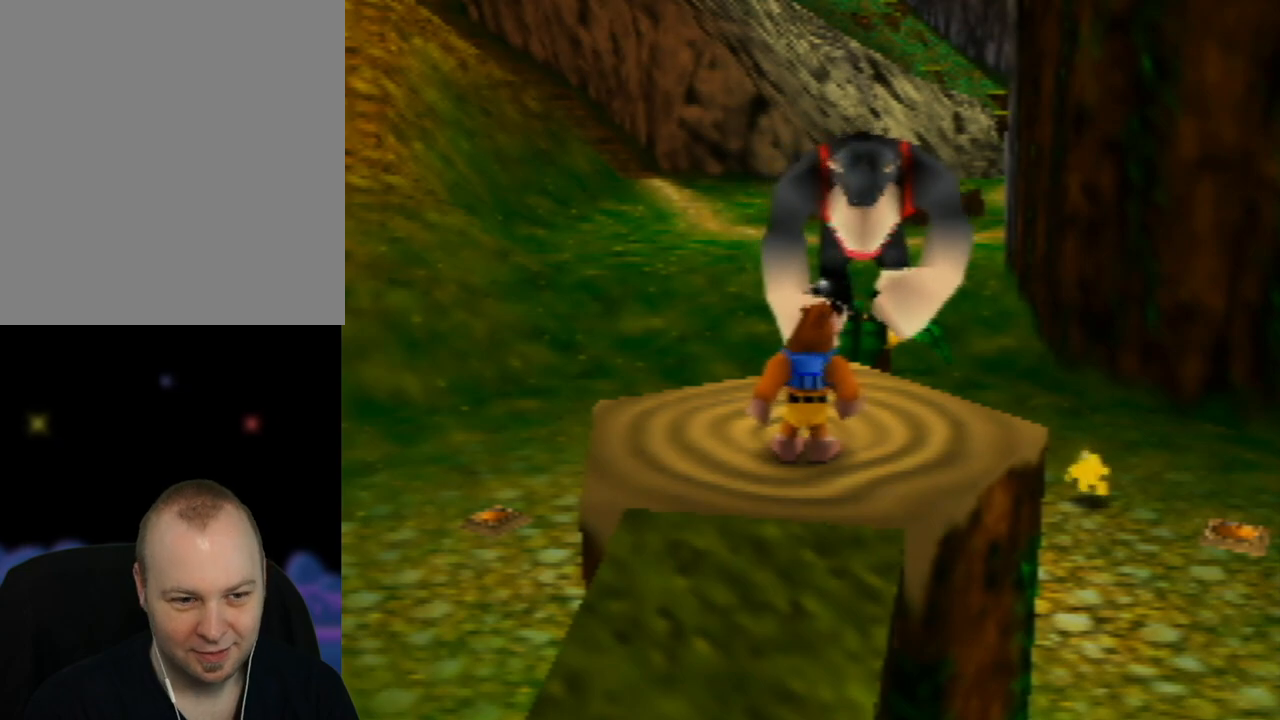
{"buttons": [], "left_stick": "up-right", "events": [[167, "A", "up"], [200, "left_stick", "right"], [267, "left_stick", "up-right"]]}